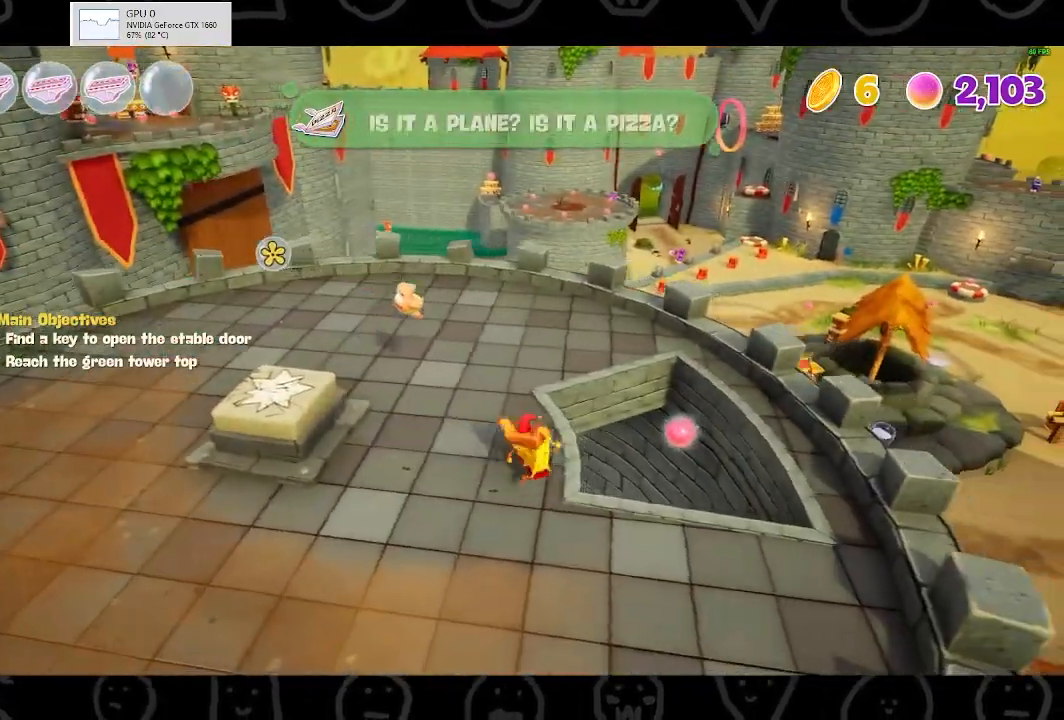
Gameplay with a controller (Xbox layout); each line is a JSON object with the inputs held at the frame after it. "events" lists button and stick changes between this image and that frame as [ms after this image, input, new state], when the widget could be followed in between.
{"buttons": ["A"], "left_stick": "left", "right_stick": "center", "events": [[67, "left_stick", "up-left"], [167, "left_stick", "left"], [433, "A", "down"]]}
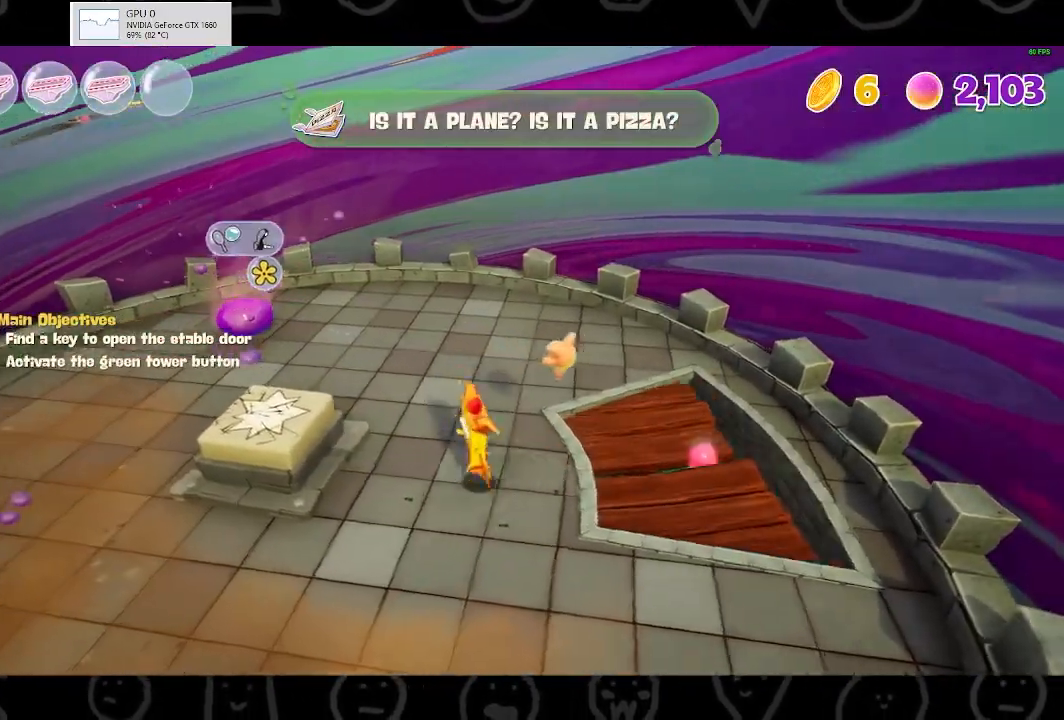
{"buttons": [], "left_stick": "center", "right_stick": "left", "events": [[33, "A", "up"], [133, "Y", "down"], [233, "Y", "up"], [333, "left_stick", "center"], [367, "right_stick", "left"]]}
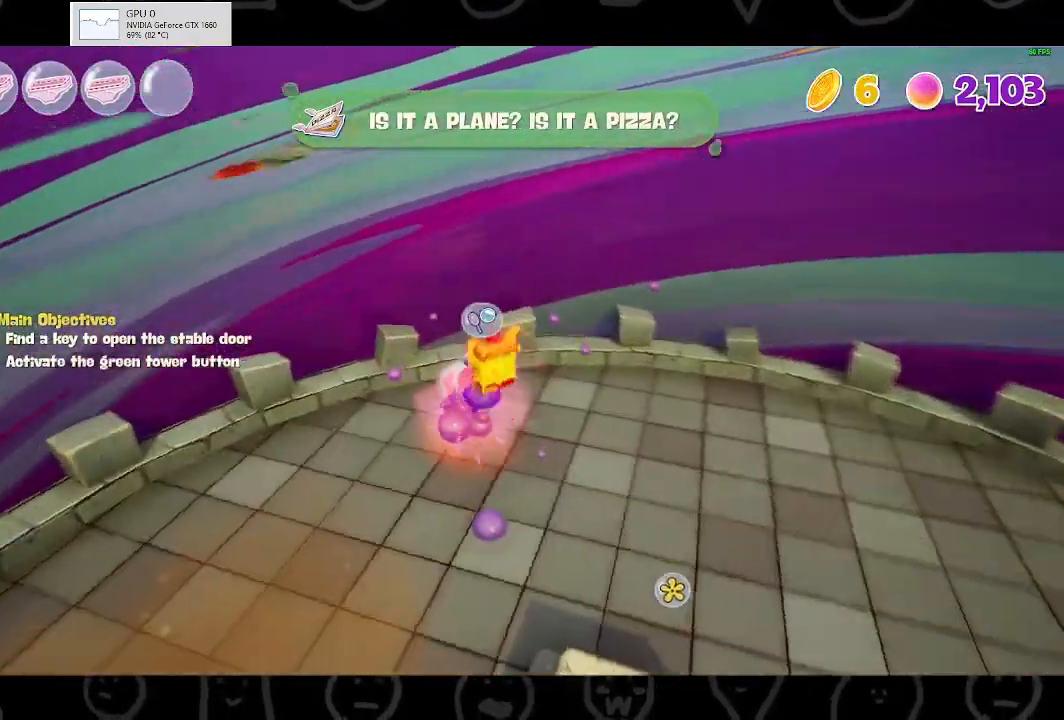
{"buttons": [], "left_stick": "center", "right_stick": "center", "events": [[67, "left_stick", "down"], [100, "right_stick", "center"], [200, "left_stick", "center"], [267, "A", "down"], [400, "A", "up"]]}
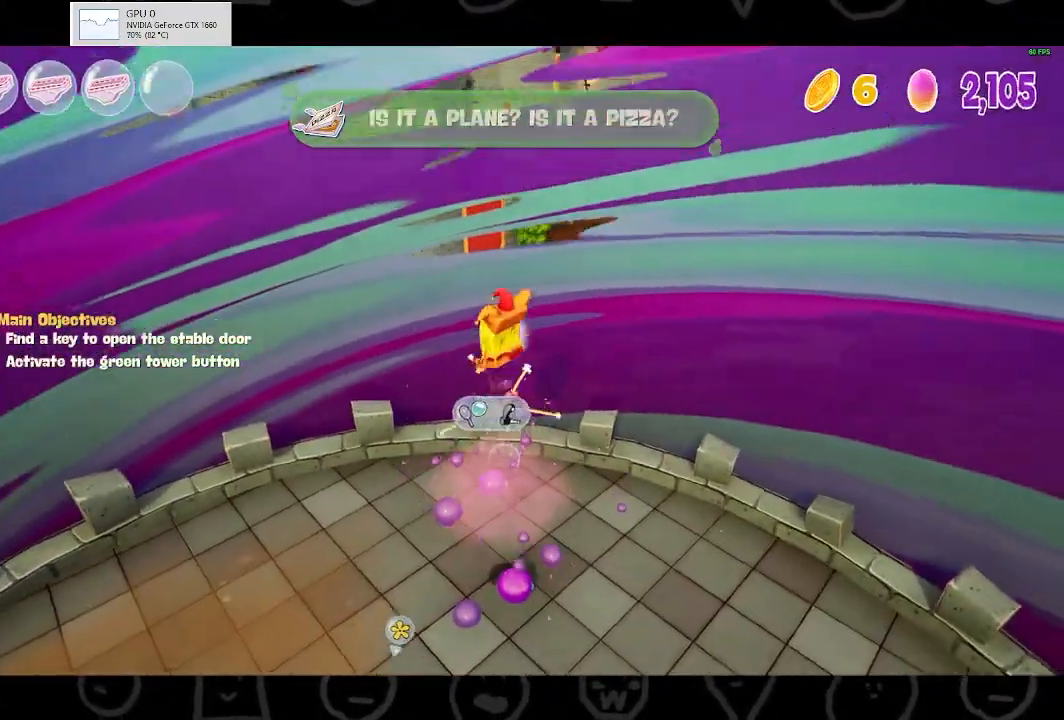
{"buttons": [], "left_stick": "up", "right_stick": "left", "events": [[33, "B", "down"], [167, "B", "up"], [300, "left_stick", "up"], [433, "right_stick", "left"]]}
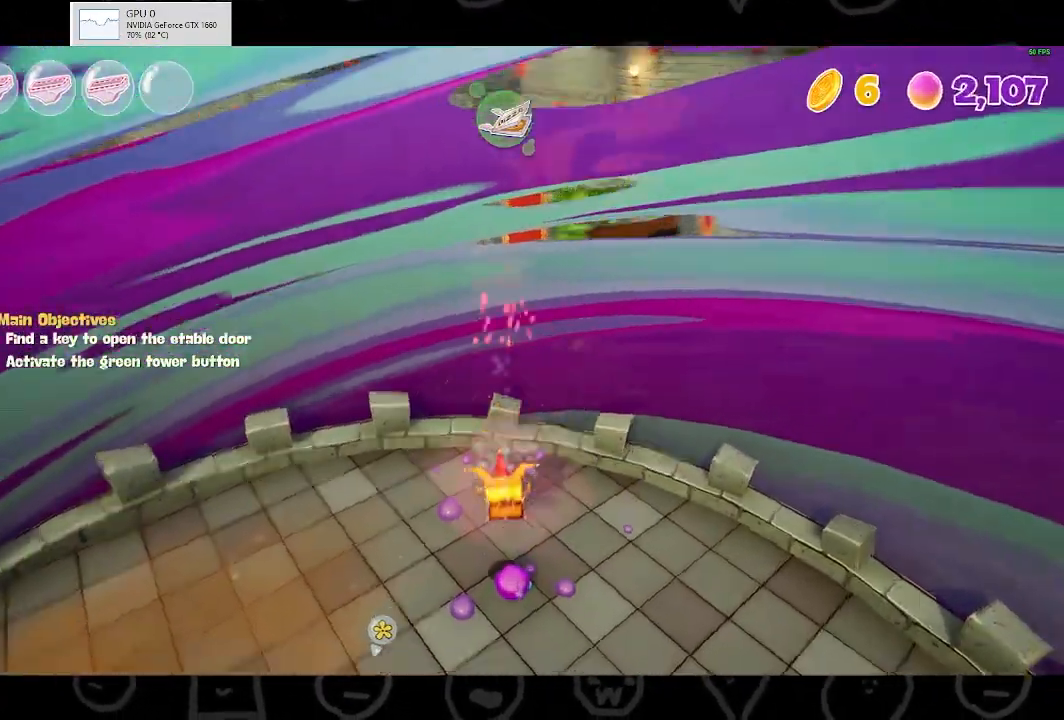
{"buttons": ["A"], "left_stick": "down", "right_stick": "center", "events": [[100, "left_stick", "right"], [233, "left_stick", "down"], [367, "right_stick", "center"], [500, "A", "down"]]}